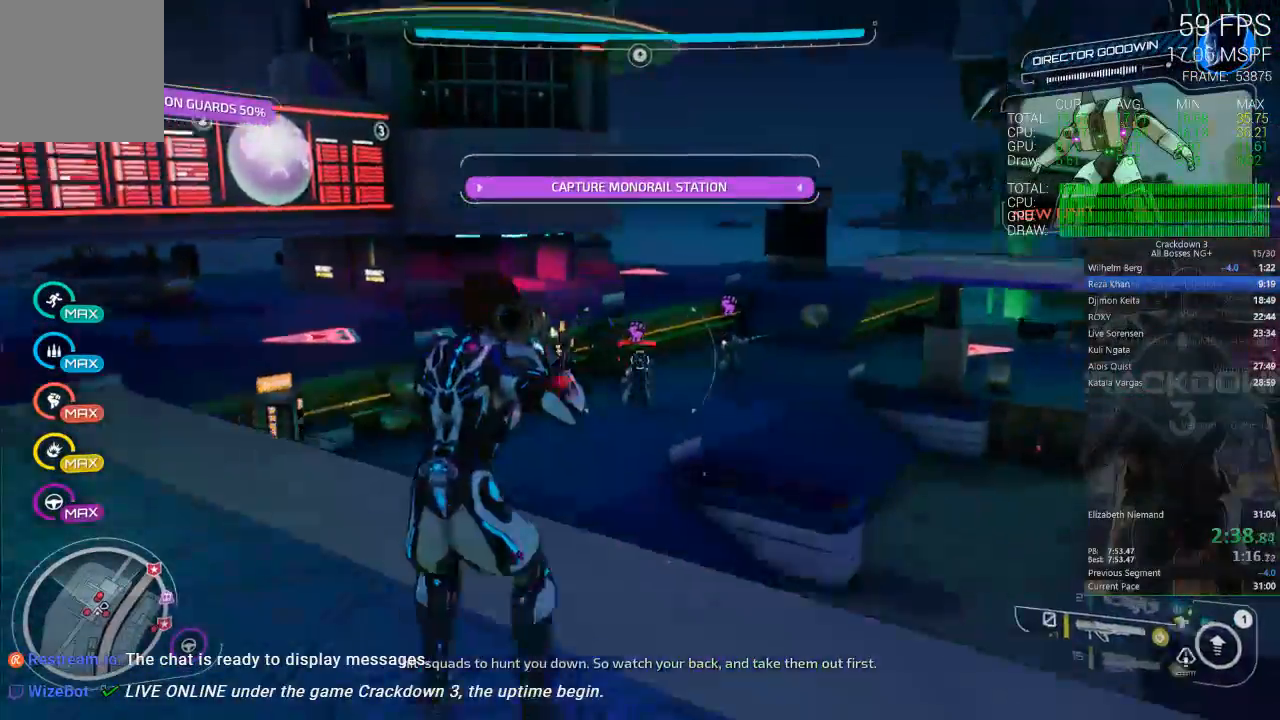
Gameplay with a controller (Xbox layout); each line is a JSON object with the inputs held at the frame after it. "events" lists button and stick changes between this image and that frame as [ms after this image, input, new state], when the widget could be followed in between.
{"buttons": [], "left_stick": "up-right", "right_stick": "center", "events": [[50, "R2", "down"], [67, "left_stick", "down"], [183, "R2", "up"], [250, "R2", "down"], [250, "left_stick", "right"], [317, "left_stick", "up-right"], [383, "R2", "up"], [483, "L2", "up"]]}
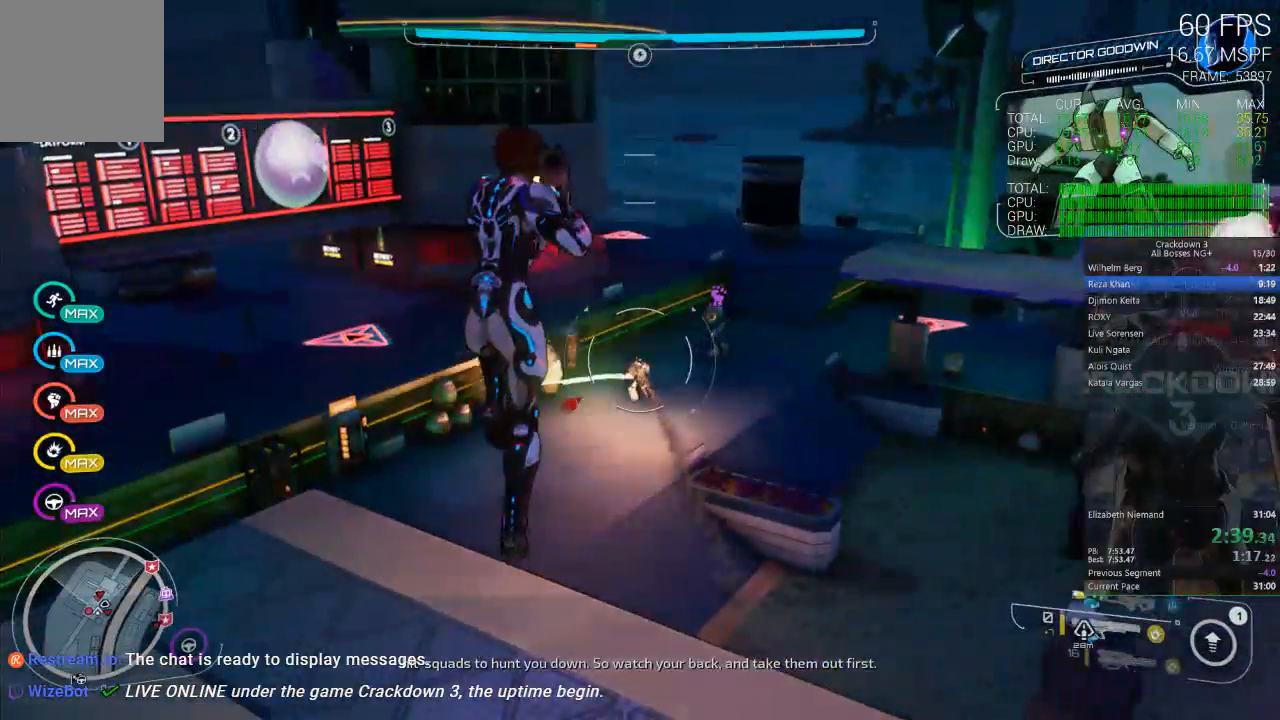
{"buttons": [], "left_stick": "center", "right_stick": "center", "events": [[17, "left_stick", "right"], [150, "left_stick", "up-right"], [217, "right_stick", "left"], [333, "left_stick", "center"], [433, "right_stick", "center"]]}
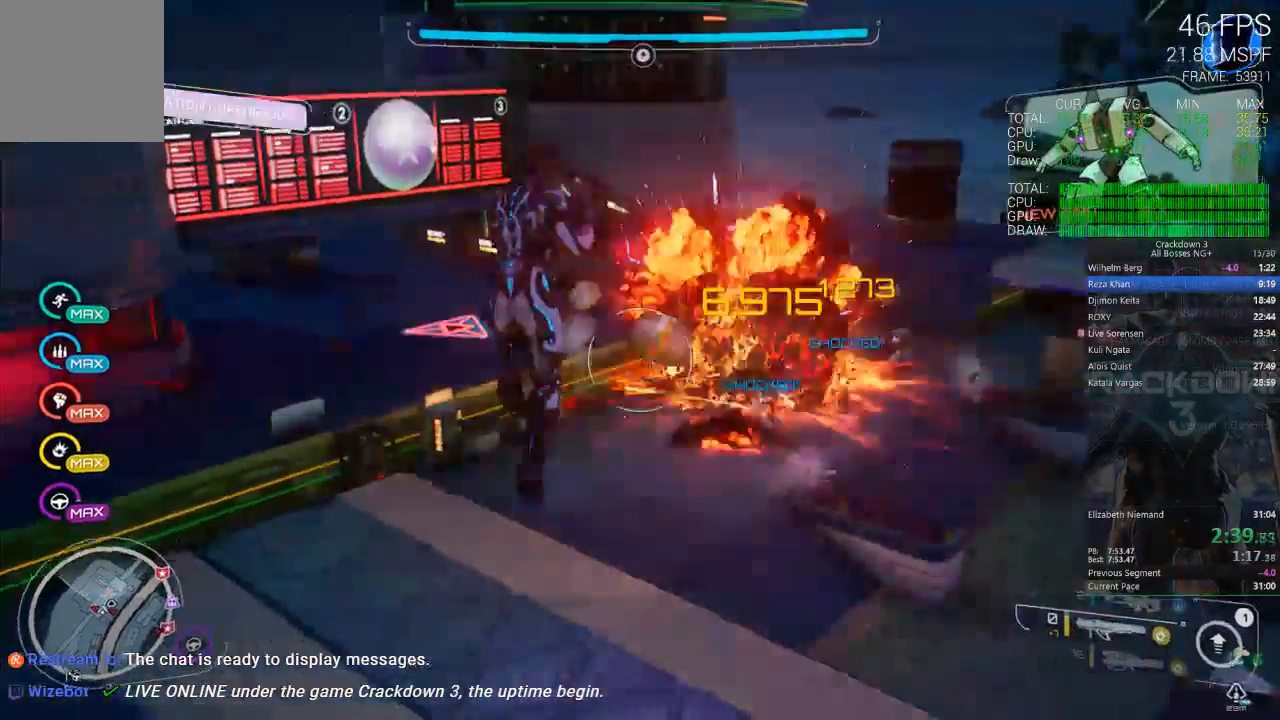
{"buttons": [], "left_stick": "up-right", "right_stick": "center", "events": [[50, "left_stick", "up-right"], [83, "right_stick", "left"], [150, "right_stick", "up-left"], [317, "right_stick", "center"]]}
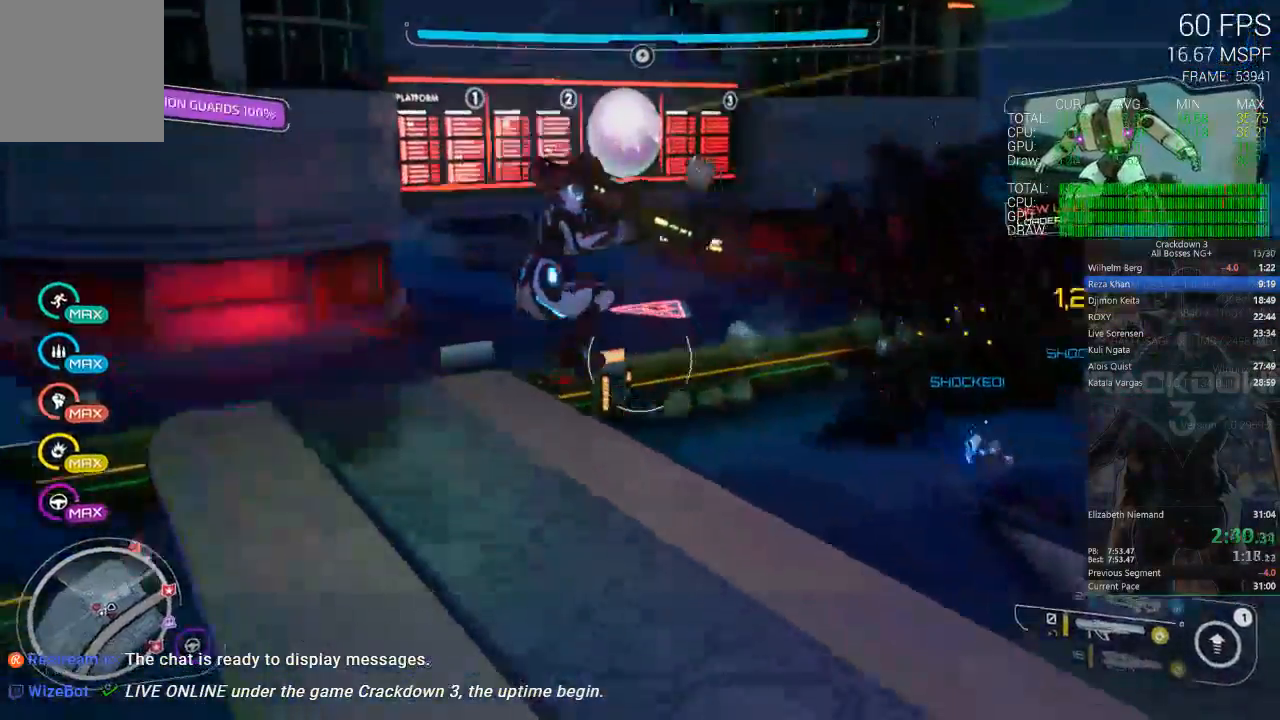
{"buttons": [], "left_stick": "up", "right_stick": "center", "events": [[67, "left_stick", "up"], [83, "right_stick", "up-left"], [200, "right_stick", "center"]]}
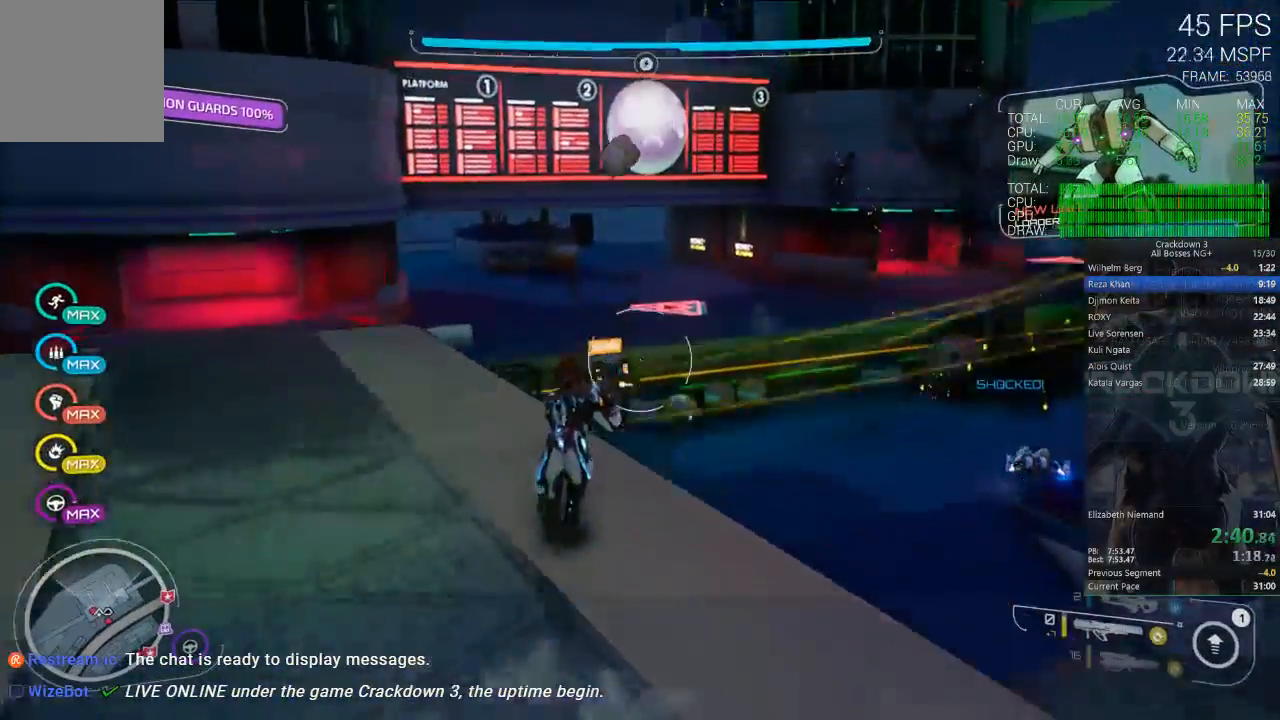
{"buttons": ["L2"], "left_stick": "up", "right_stick": "center", "events": [[33, "A", "down"], [133, "A", "up"], [283, "L2", "down"], [300, "right_stick", "down"], [483, "right_stick", "center"]]}
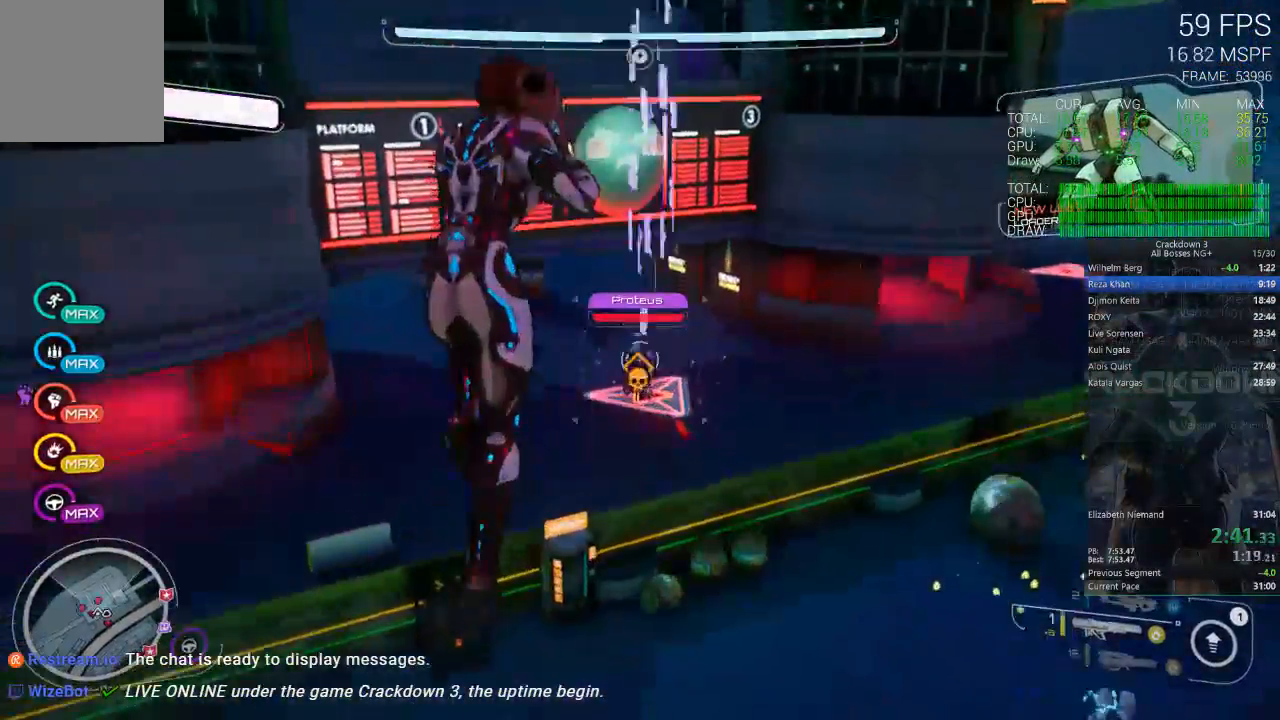
{"buttons": ["A", "L2"], "left_stick": "up", "right_stick": "center", "events": [[100, "R2", "down"], [250, "R2", "up"], [483, "A", "down"]]}
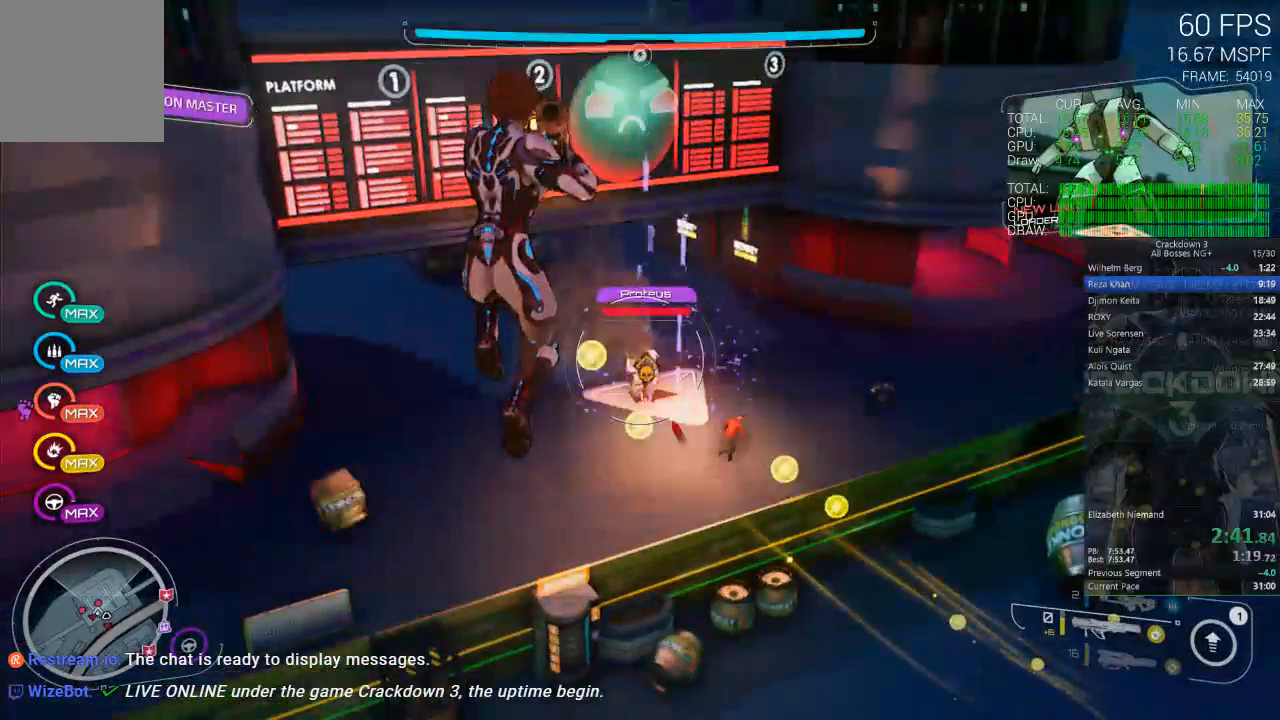
{"buttons": [], "left_stick": "up", "right_stick": "center"}
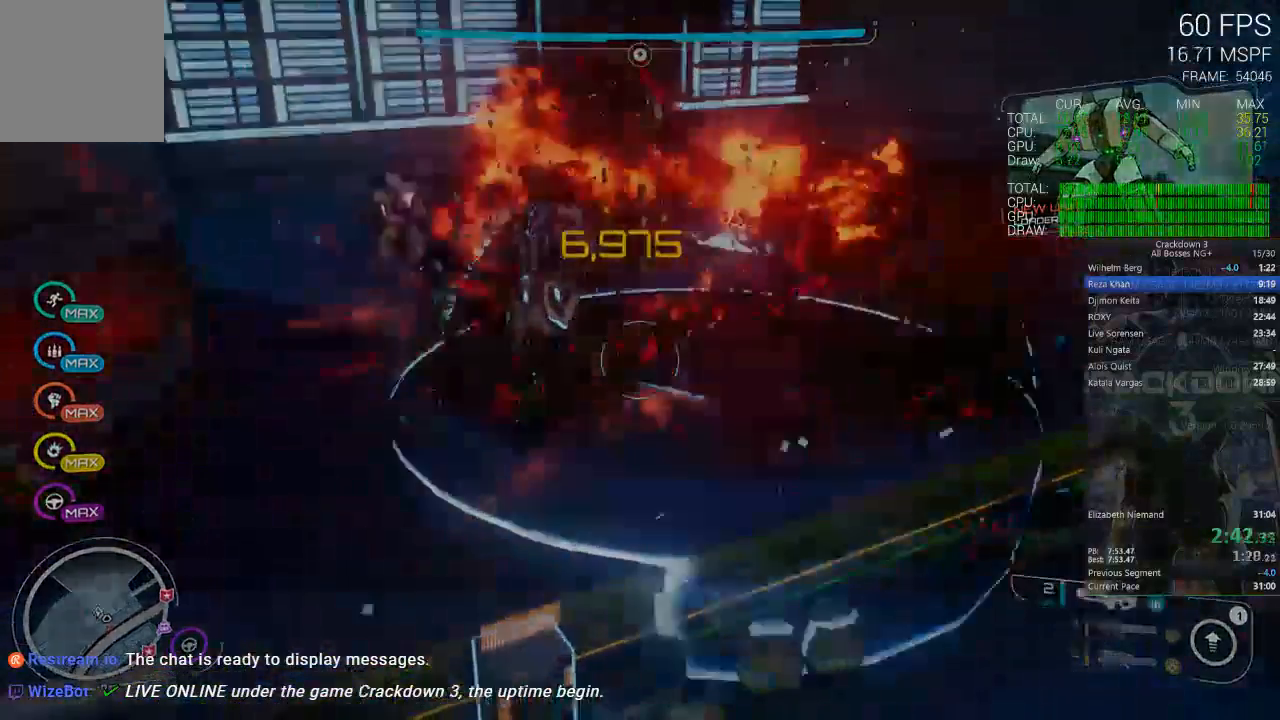
{"buttons": [], "left_stick": "up", "right_stick": "center", "events": []}
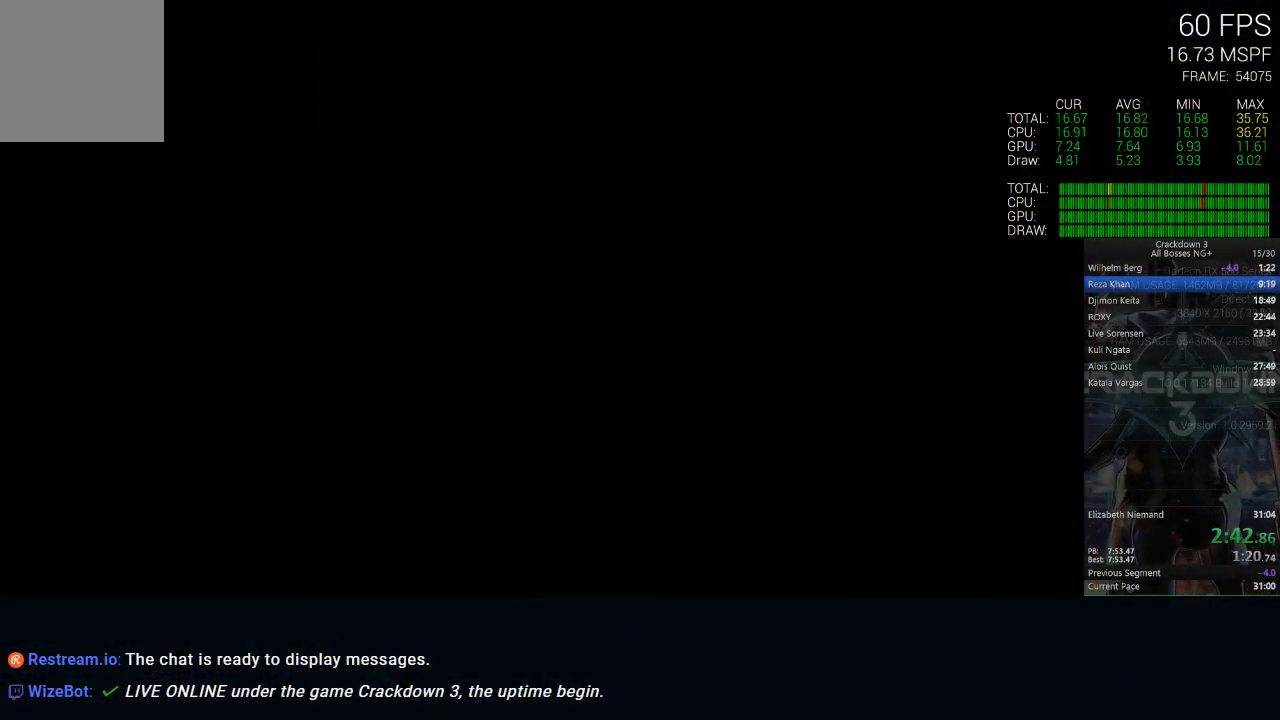
{"buttons": [], "left_stick": "center", "right_stick": "center", "events": [[183, "left_stick", "center"]]}
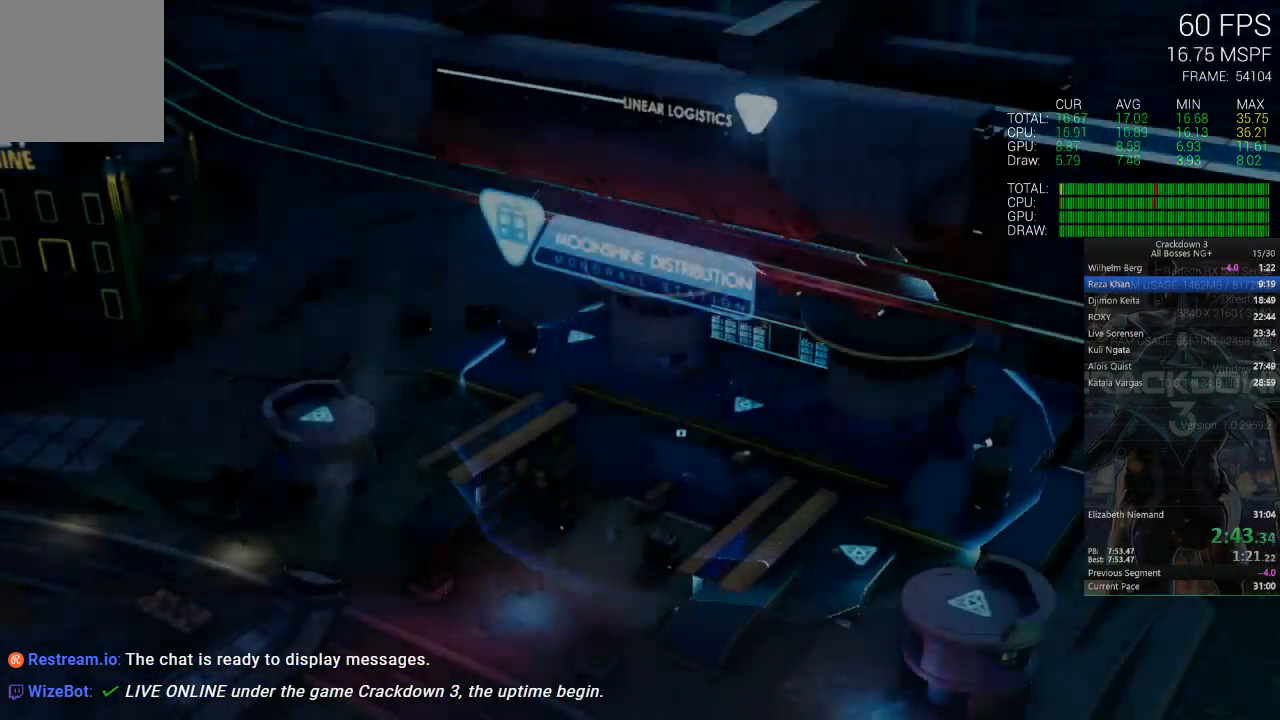
{"buttons": [], "left_stick": "center", "right_stick": "center", "events": []}
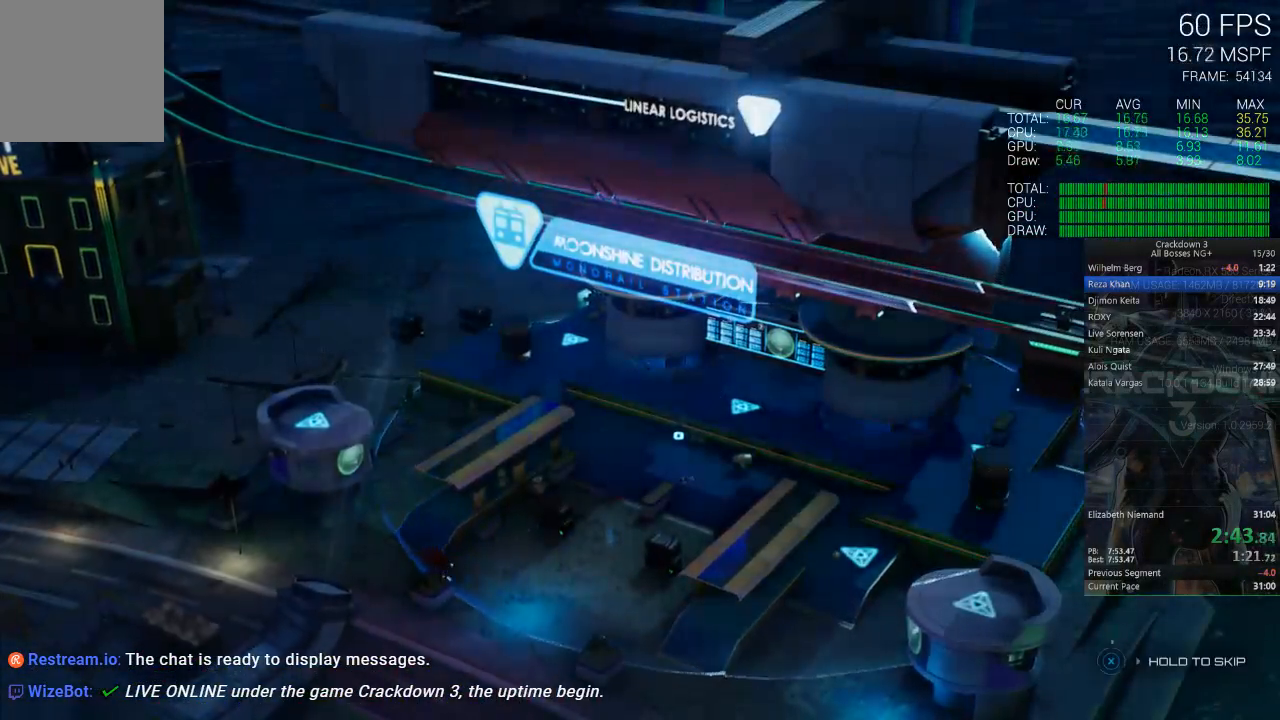
{"buttons": ["X"], "left_stick": "center", "right_stick": "center", "events": [[17, "X", "down"]]}
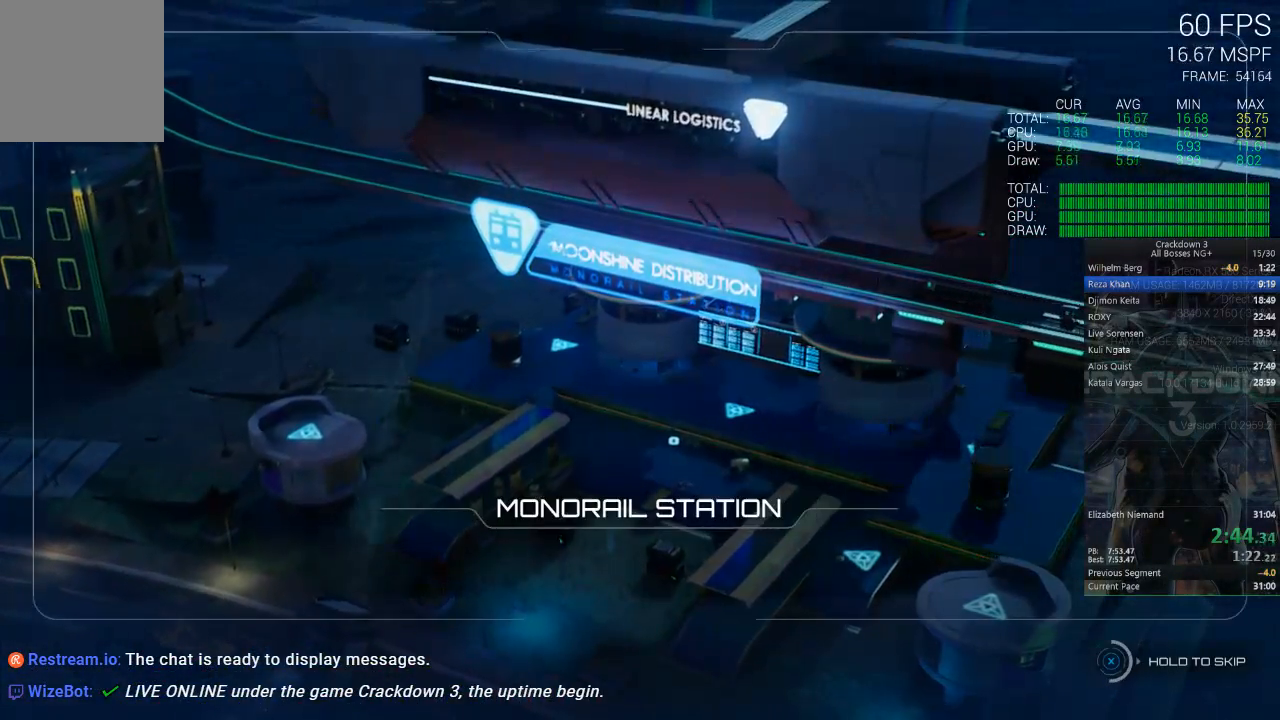
{"buttons": ["X"], "left_stick": "center", "right_stick": "center", "events": []}
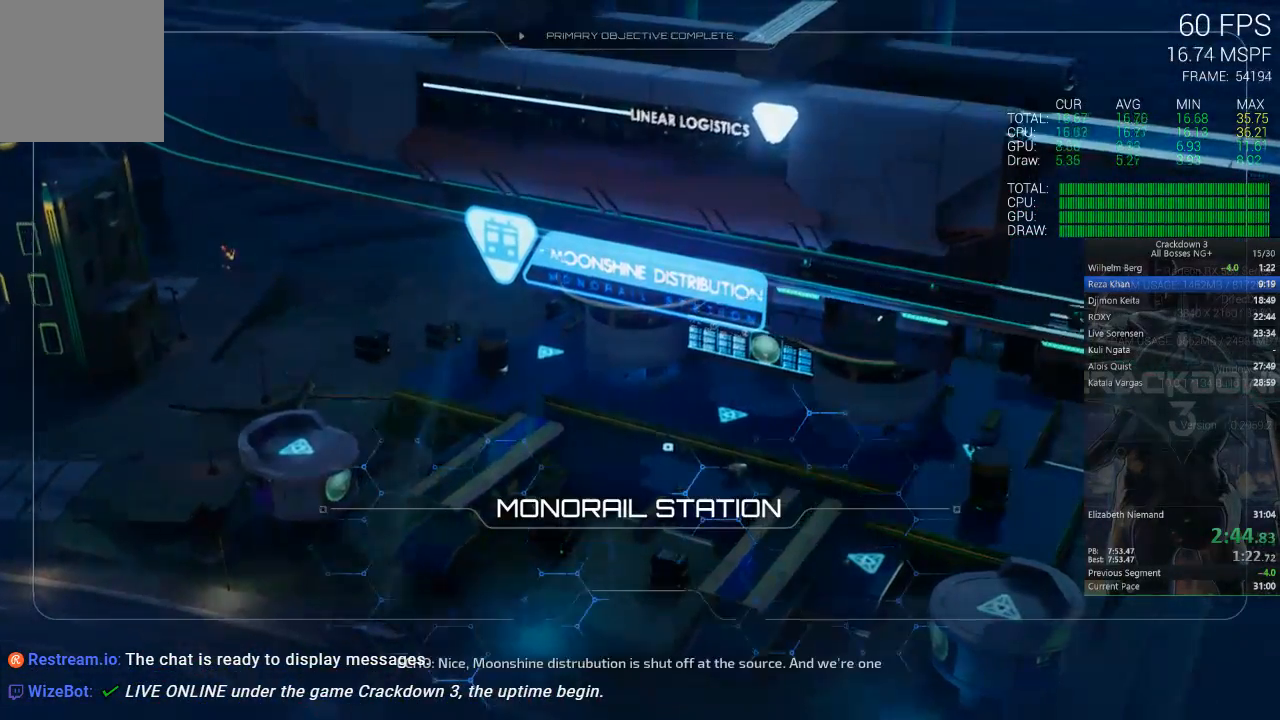
{"buttons": [], "left_stick": "center", "right_stick": "center", "events": [[483, "X", "up"]]}
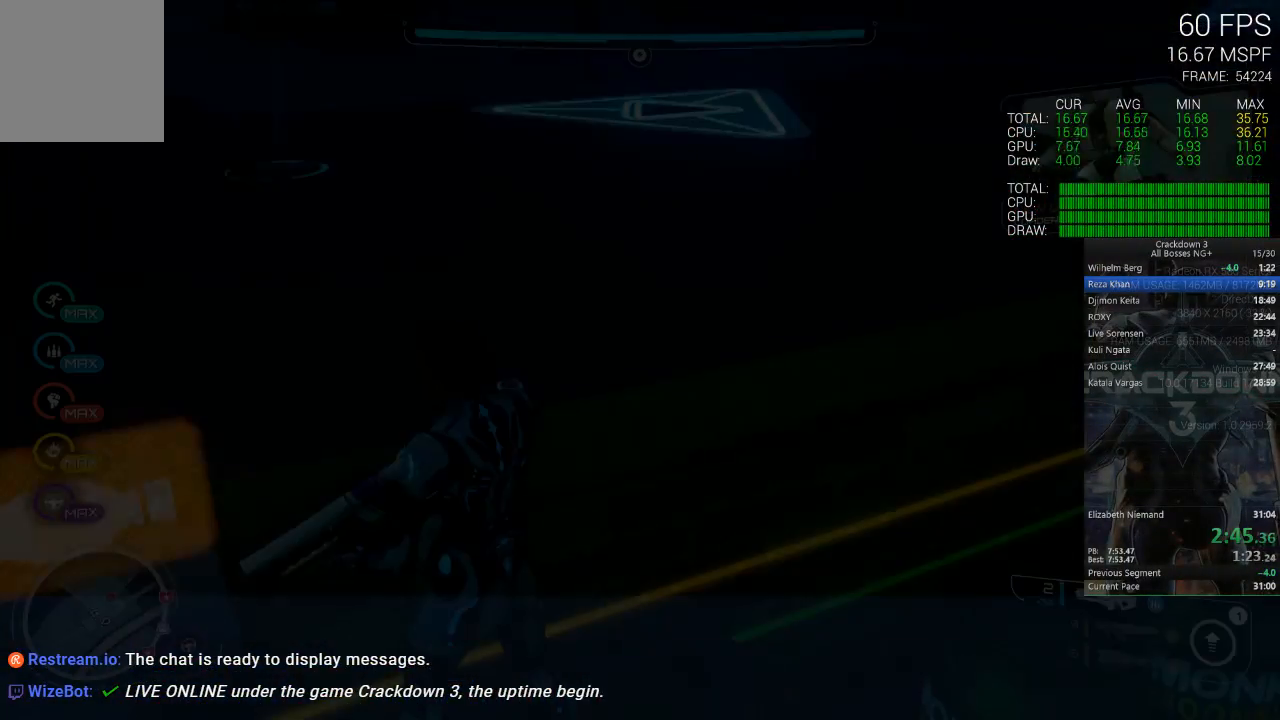
{"buttons": [], "left_stick": "up", "right_stick": "up", "events": [[50, "left_stick", "up"], [383, "right_stick", "up"]]}
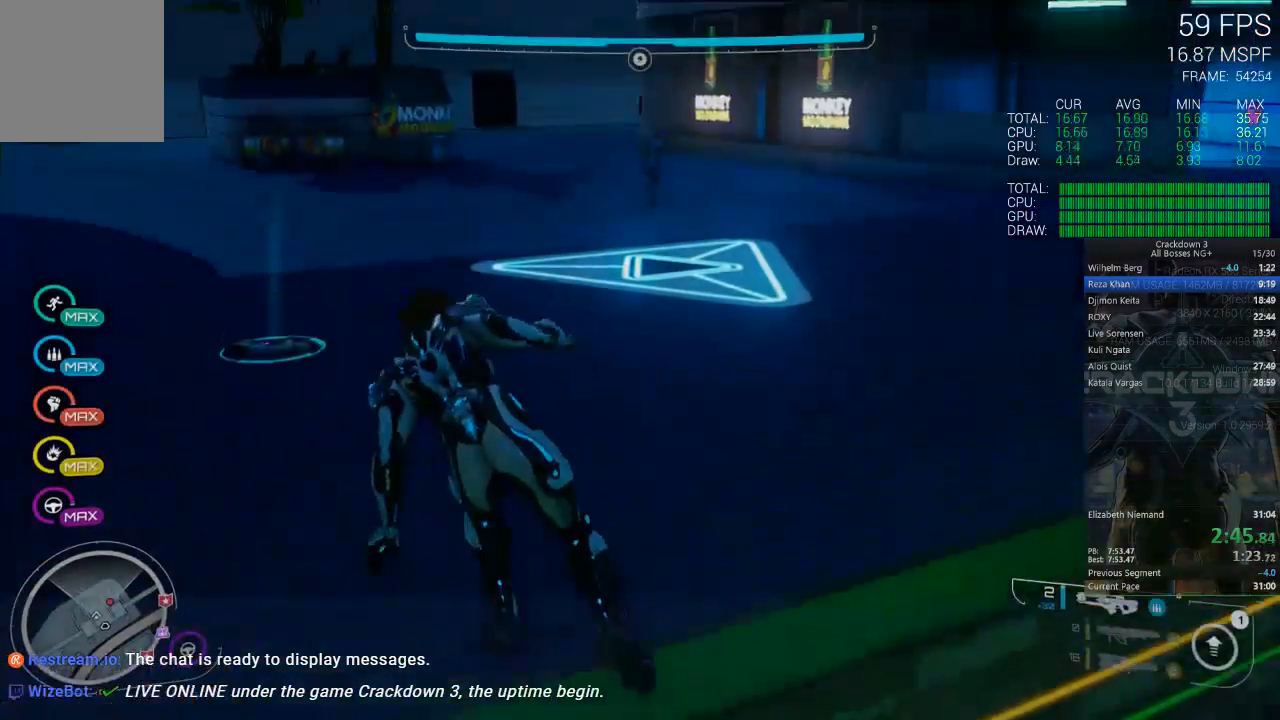
{"buttons": [], "left_stick": "up", "right_stick": "center", "events": [[17, "right_stick", "center"], [117, "left_stick", "up-left"], [283, "right_stick", "left"], [400, "right_stick", "center"], [433, "left_stick", "up"]]}
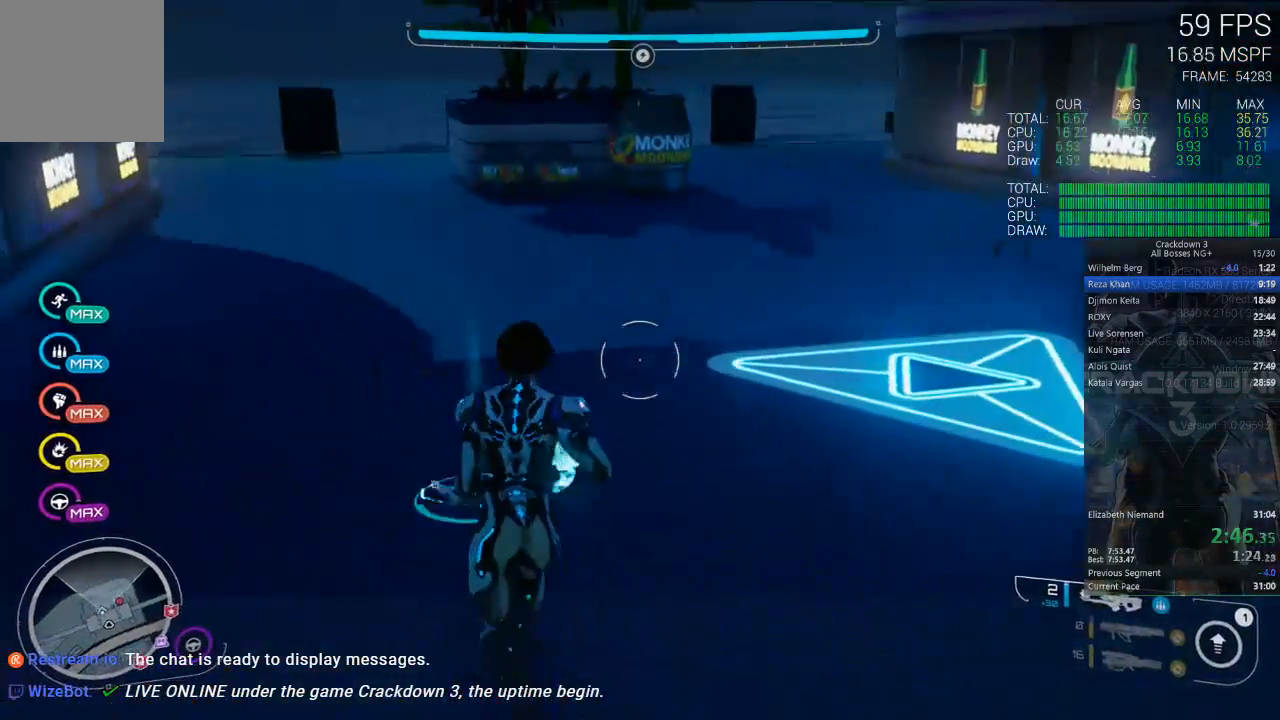
{"buttons": [], "left_stick": "down", "right_stick": "center", "events": [[67, "X", "down"], [167, "left_stick", "center"], [233, "left_stick", "right"], [300, "left_stick", "down"], [450, "X", "up"]]}